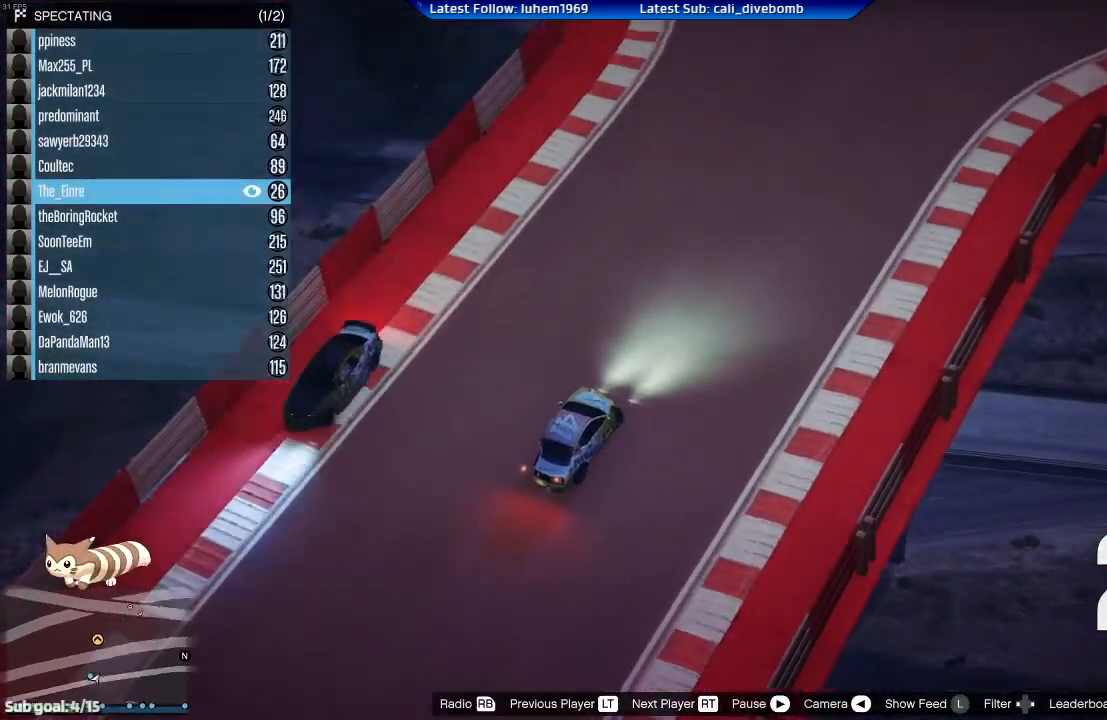
Gameplay with a controller (Xbox layout); each line is a JSON object with the inputs held at the frame after it. "events" lists button and stick changes between this image and that frame as [ms after this image, input, new state], when the widget could be followed in between.
{"buttons": ["R2"], "left_stick": "center", "right_stick": "center", "events": [[317, "R2", "down"]]}
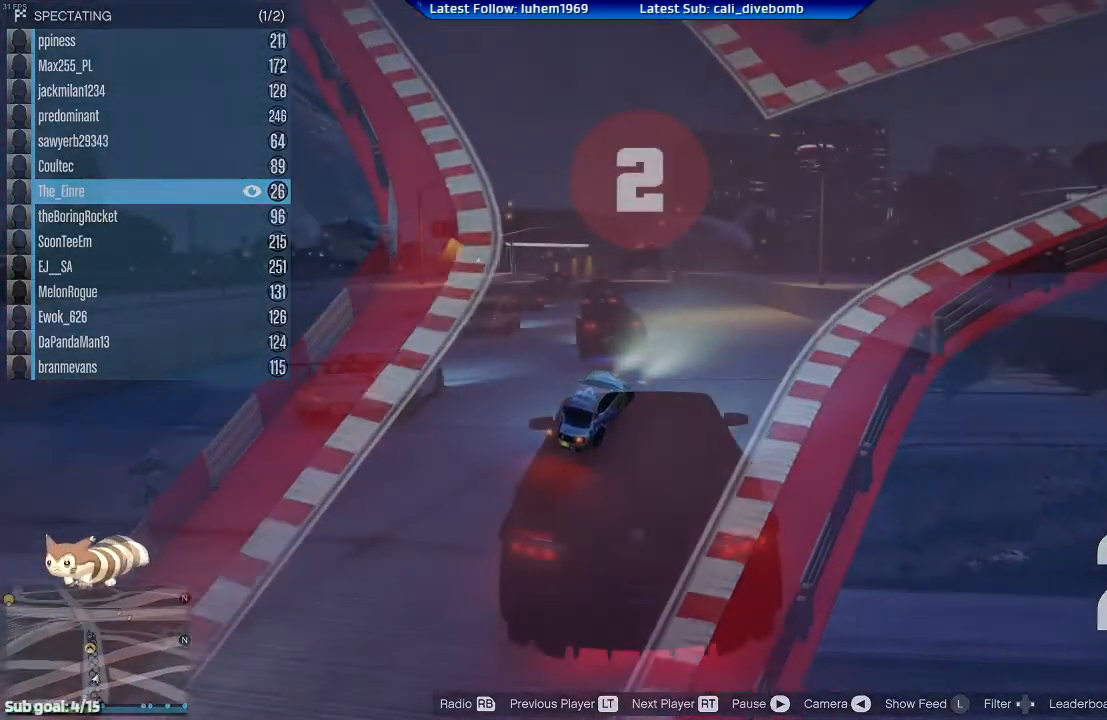
{"buttons": ["R2"], "left_stick": "center", "right_stick": "center", "events": []}
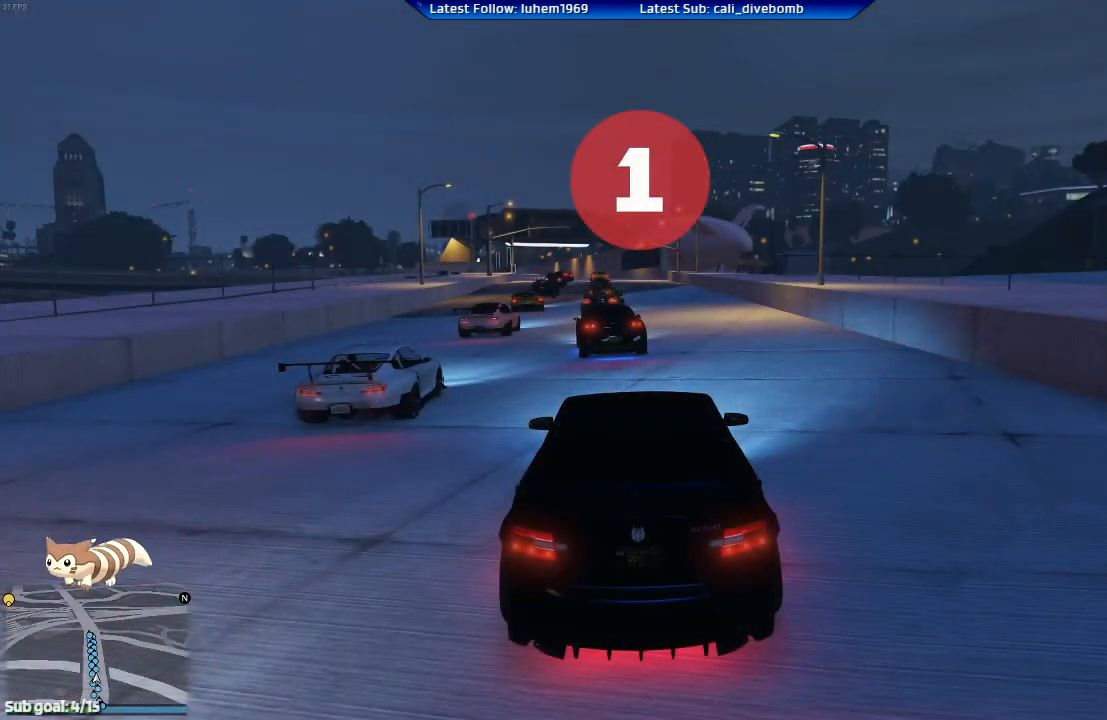
{"buttons": [], "left_stick": "center", "right_stick": "center", "events": [[200, "R2", "up"]]}
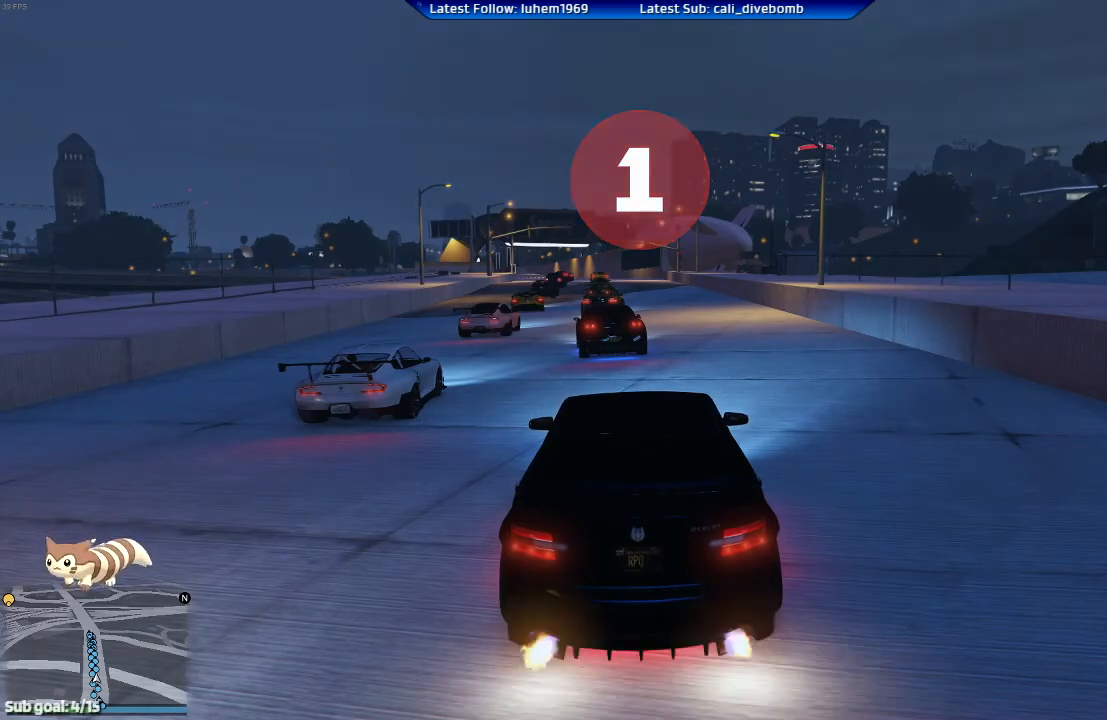
{"buttons": ["R2"], "left_stick": "center", "right_stick": "center", "events": [[67, "R2", "down"], [134, "left_stick", "right"], [217, "left_stick", "center"]]}
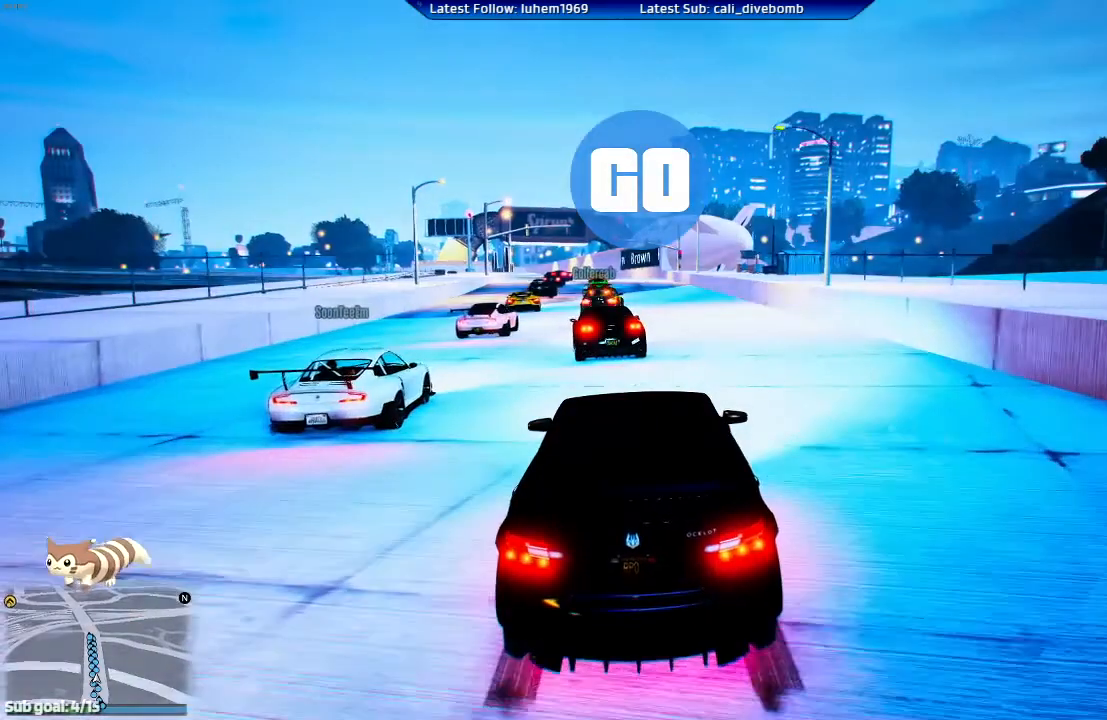
{"buttons": ["R2"], "left_stick": "center", "right_stick": "center", "events": [[100, "left_stick", "right"], [183, "left_stick", "center"], [417, "DPAD_RIGHT", "down"], [484, "DPAD_RIGHT", "up"]]}
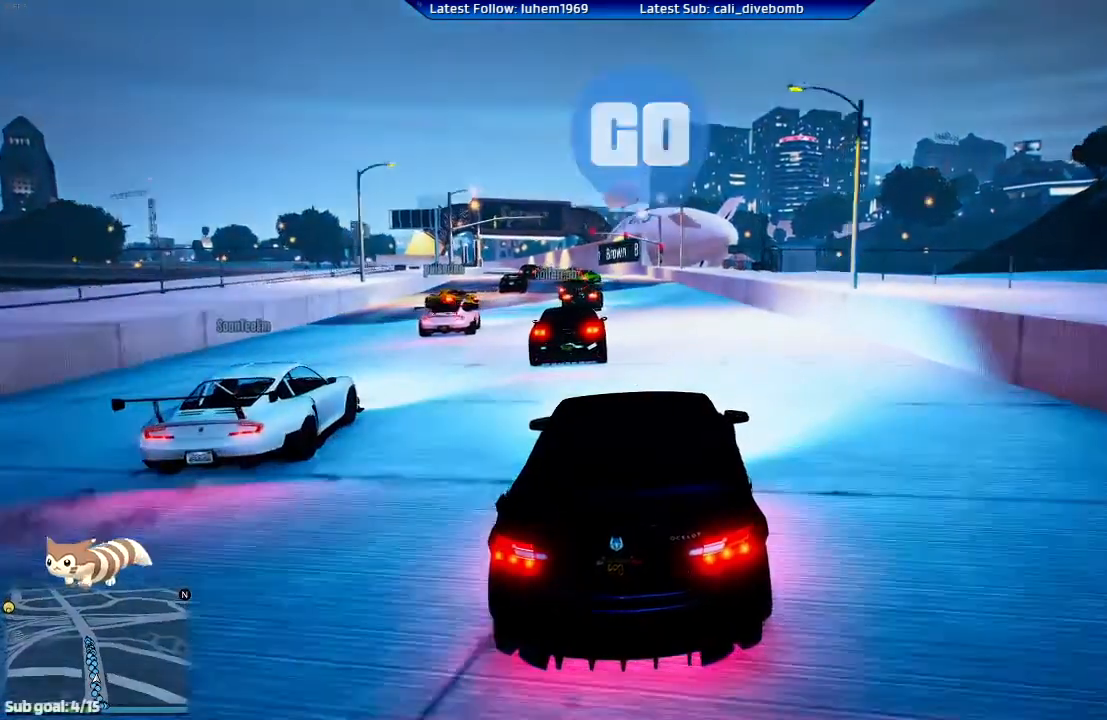
{"buttons": ["R2"], "left_stick": "center", "right_stick": "center", "events": [[84, "DPAD_RIGHT", "down"], [150, "DPAD_RIGHT", "up"]]}
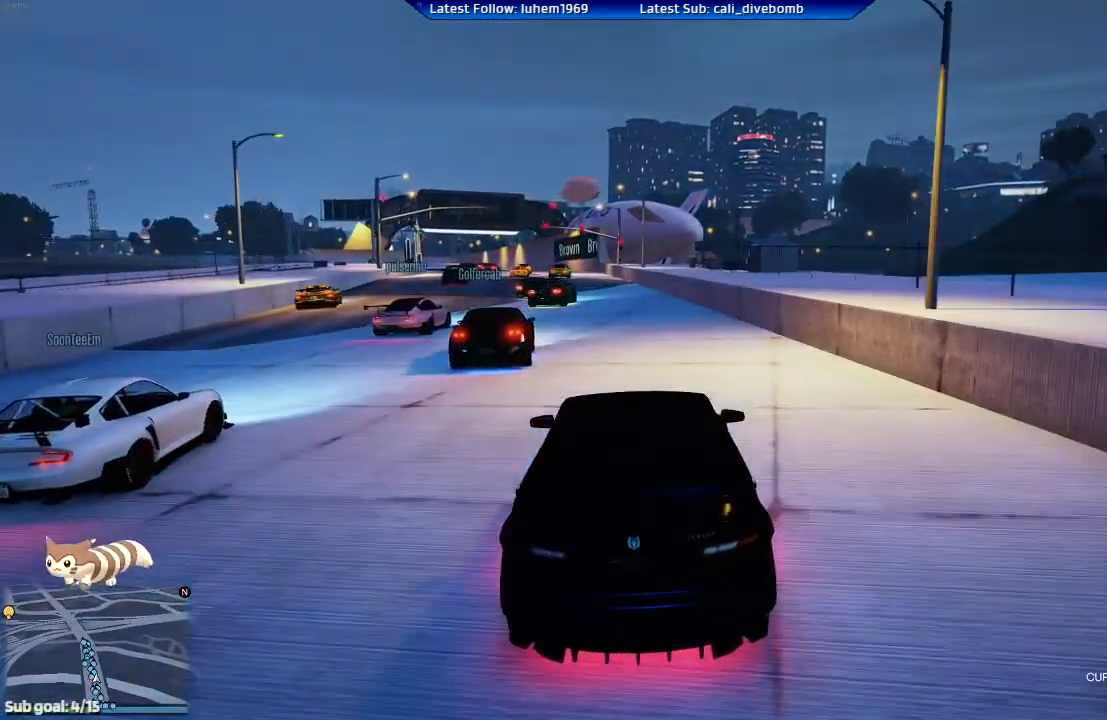
{"buttons": ["R2"], "left_stick": "center", "right_stick": "center", "events": [[16, "left_stick", "left"], [116, "left_stick", "center"], [367, "left_stick", "left"], [450, "left_stick", "center"]]}
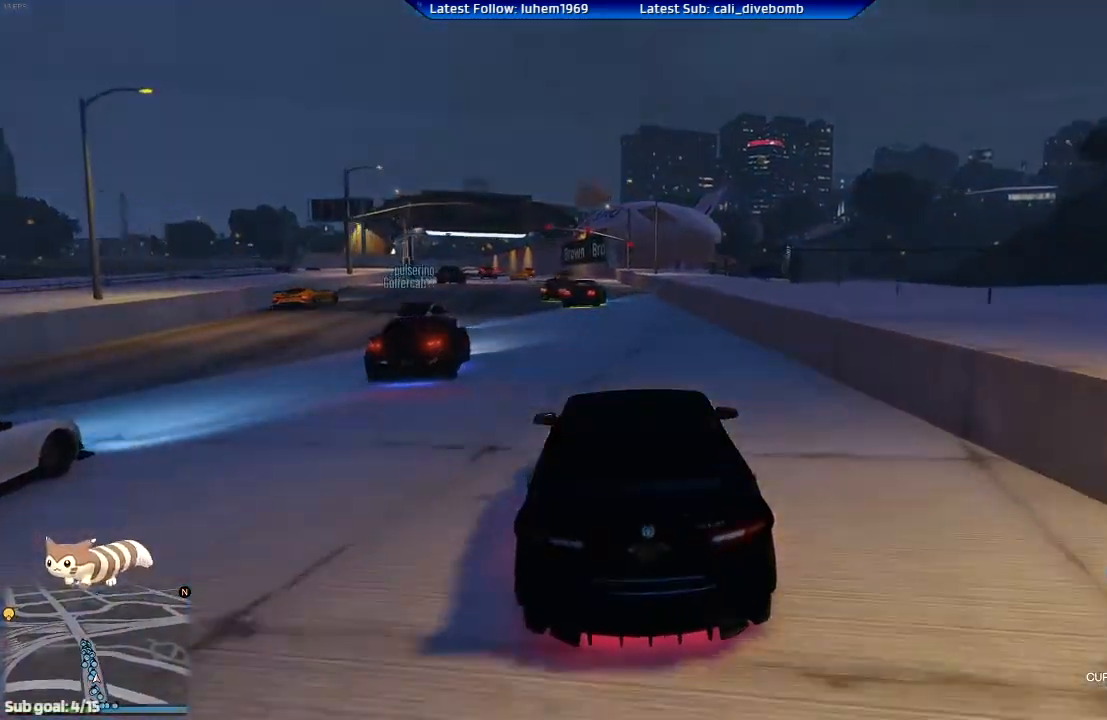
{"buttons": ["R2"], "left_stick": "center", "right_stick": "center", "events": []}
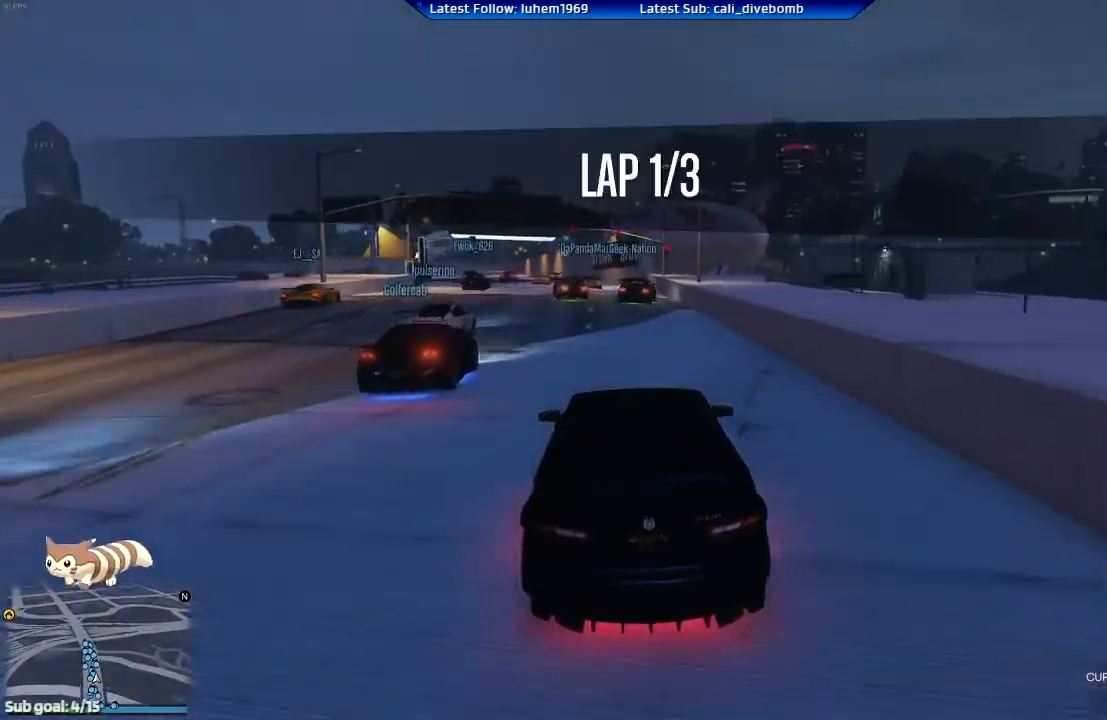
{"buttons": ["R2"], "left_stick": "center", "right_stick": "center", "events": [[100, "left_stick", "left"], [183, "left_stick", "center"]]}
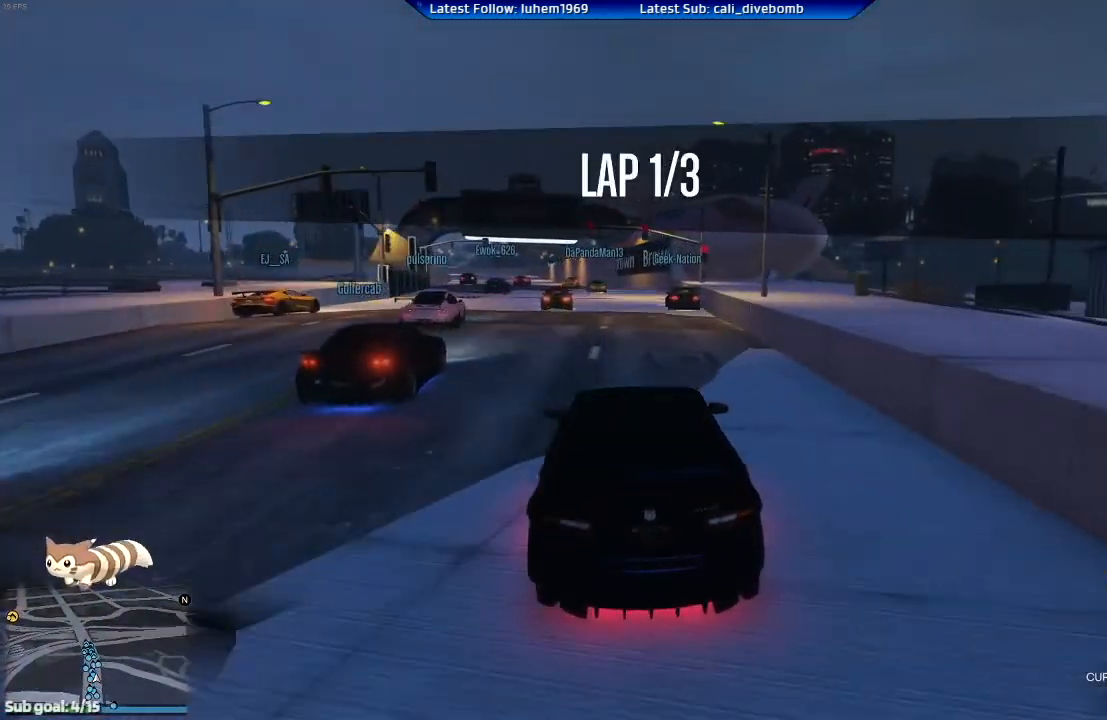
{"buttons": ["L2", "R2"], "left_stick": "center", "right_stick": "center", "events": [[317, "L2", "down"]]}
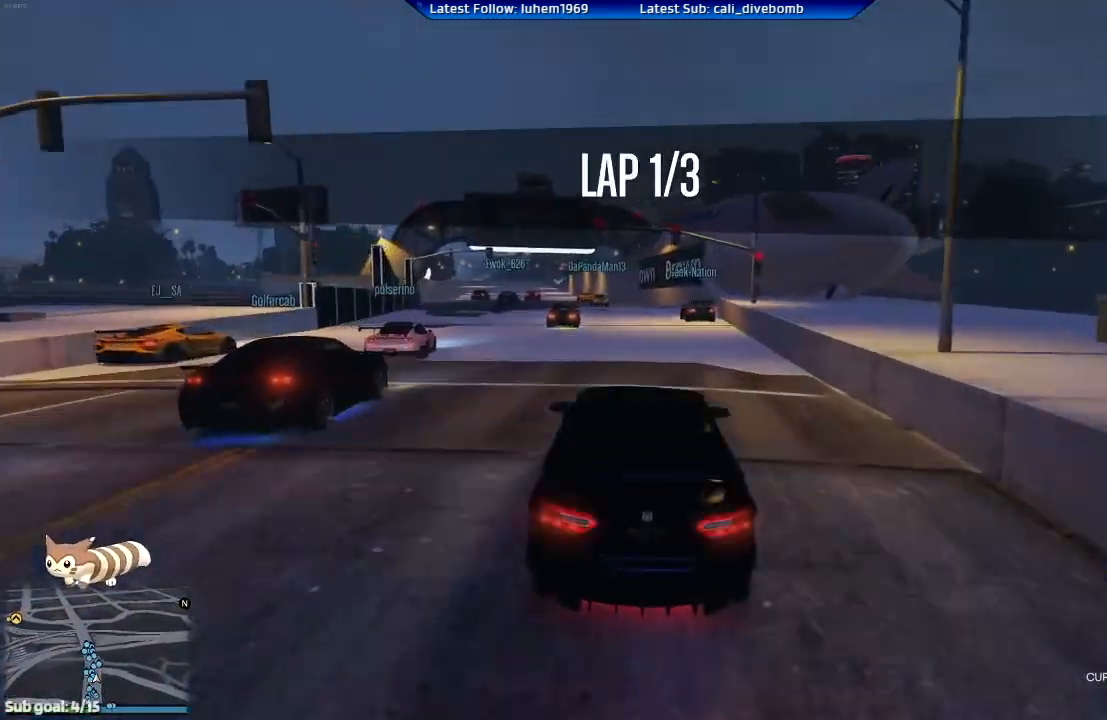
{"buttons": ["R2"], "left_stick": "center", "right_stick": "center", "events": [[66, "L2", "up"], [267, "left_stick", "left"], [400, "left_stick", "center"]]}
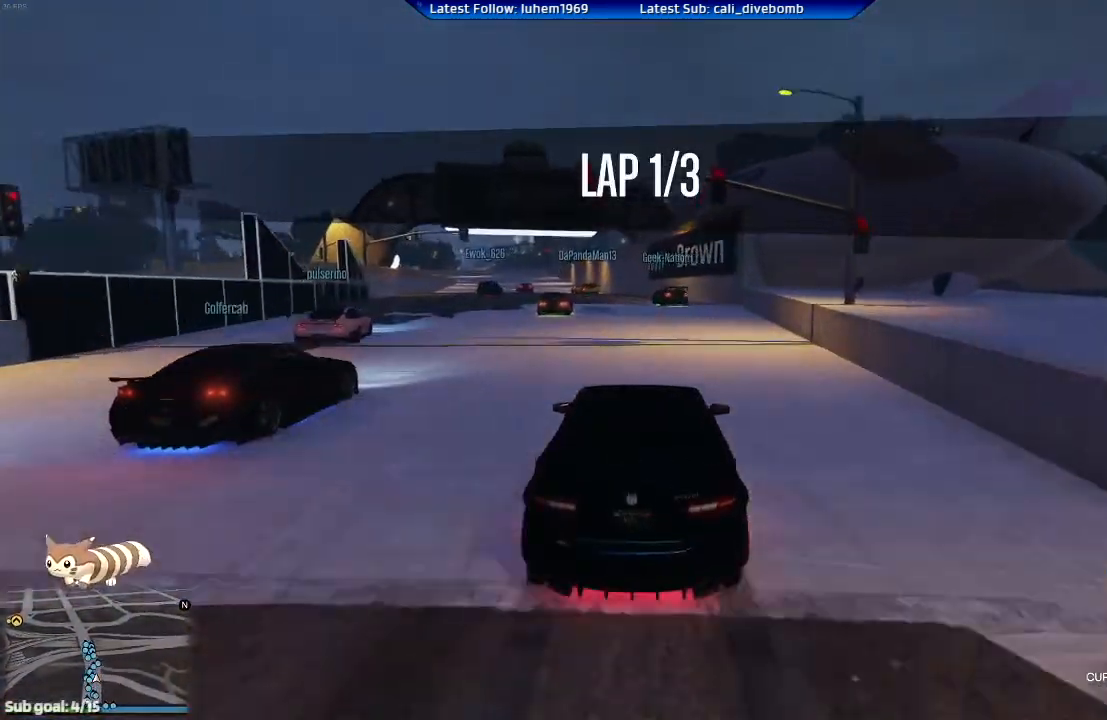
{"buttons": ["R2"], "left_stick": "center", "right_stick": "center", "events": [[134, "left_stick", "left"], [267, "left_stick", "center"]]}
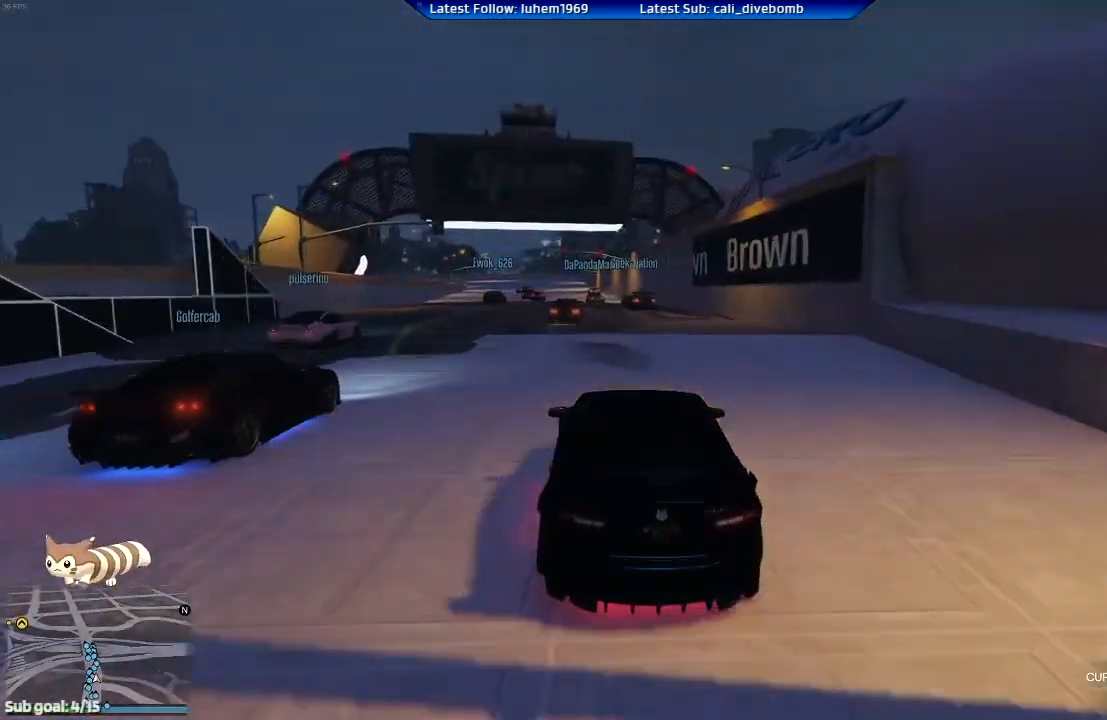
{"buttons": ["R2"], "left_stick": "center", "right_stick": "center", "events": []}
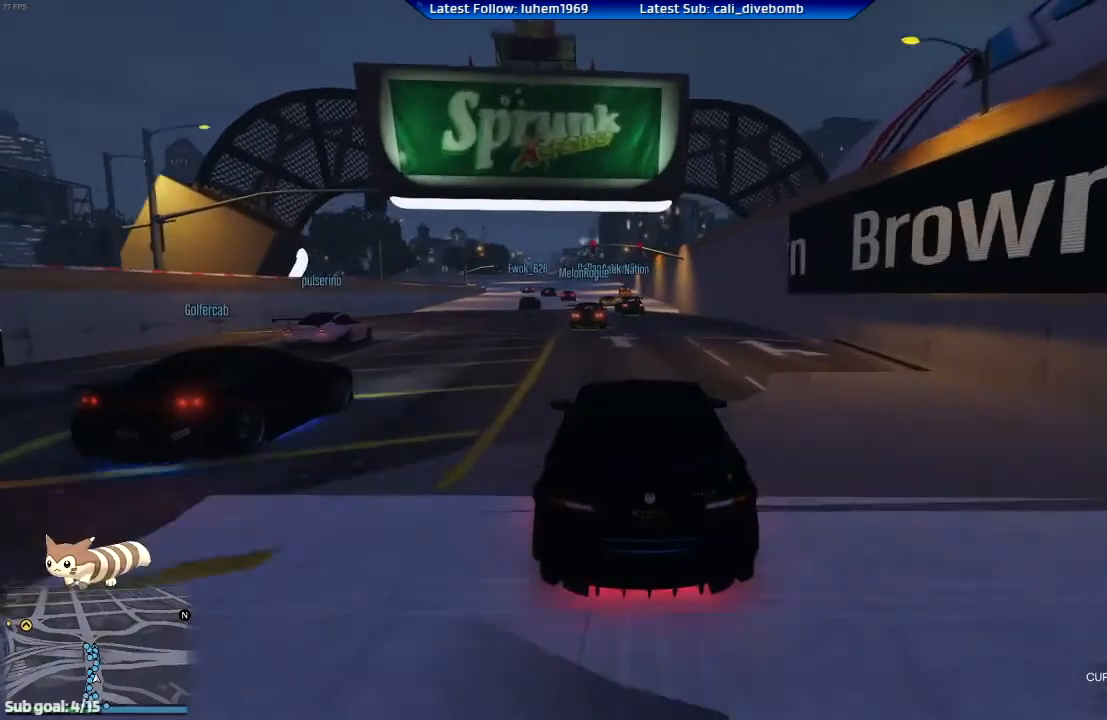
{"buttons": ["R2"], "left_stick": "center", "right_stick": "center", "events": [[284, "L2", "down"], [467, "L2", "up"]]}
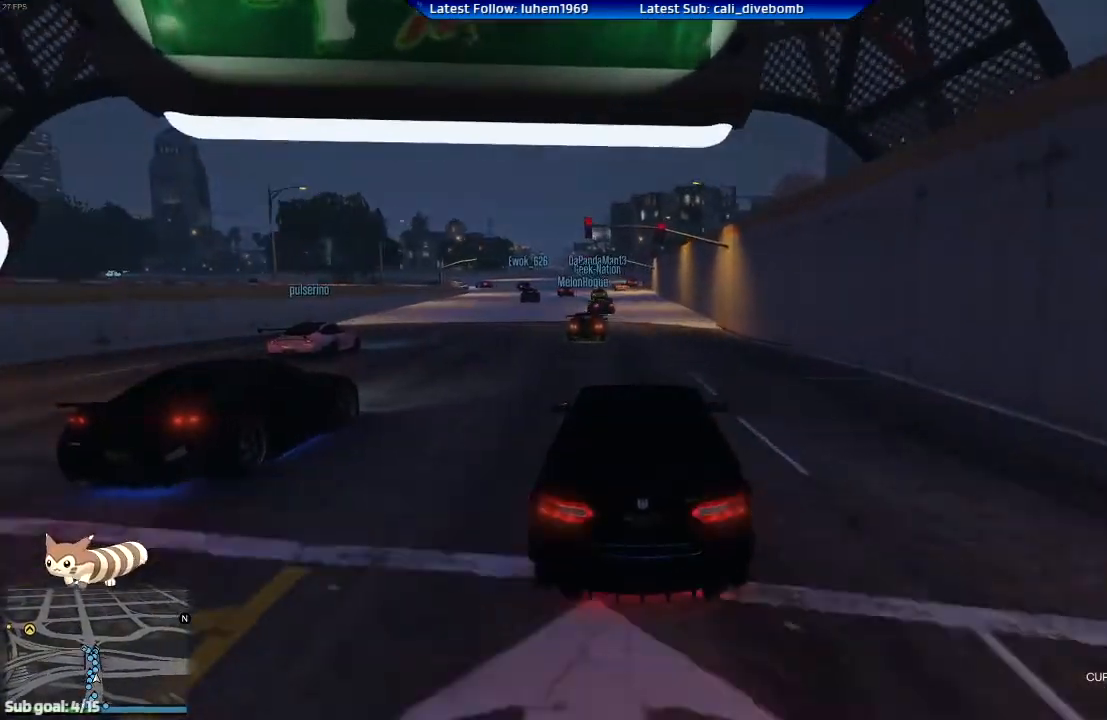
{"buttons": ["R2"], "left_stick": "center", "right_stick": "center", "events": [[183, "left_stick", "left"], [300, "left_stick", "center"]]}
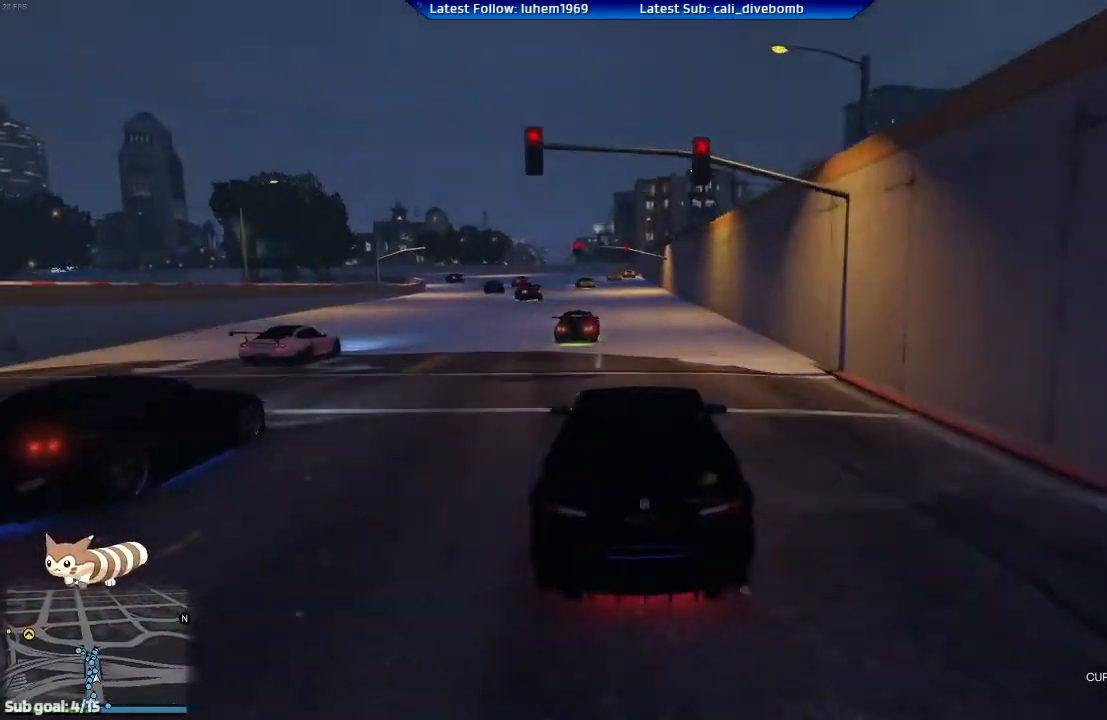
{"buttons": ["R2"], "left_stick": "right", "right_stick": "center", "events": [[34, "left_stick", "left"], [134, "left_stick", "center"], [351, "left_stick", "left"], [501, "left_stick", "right"]]}
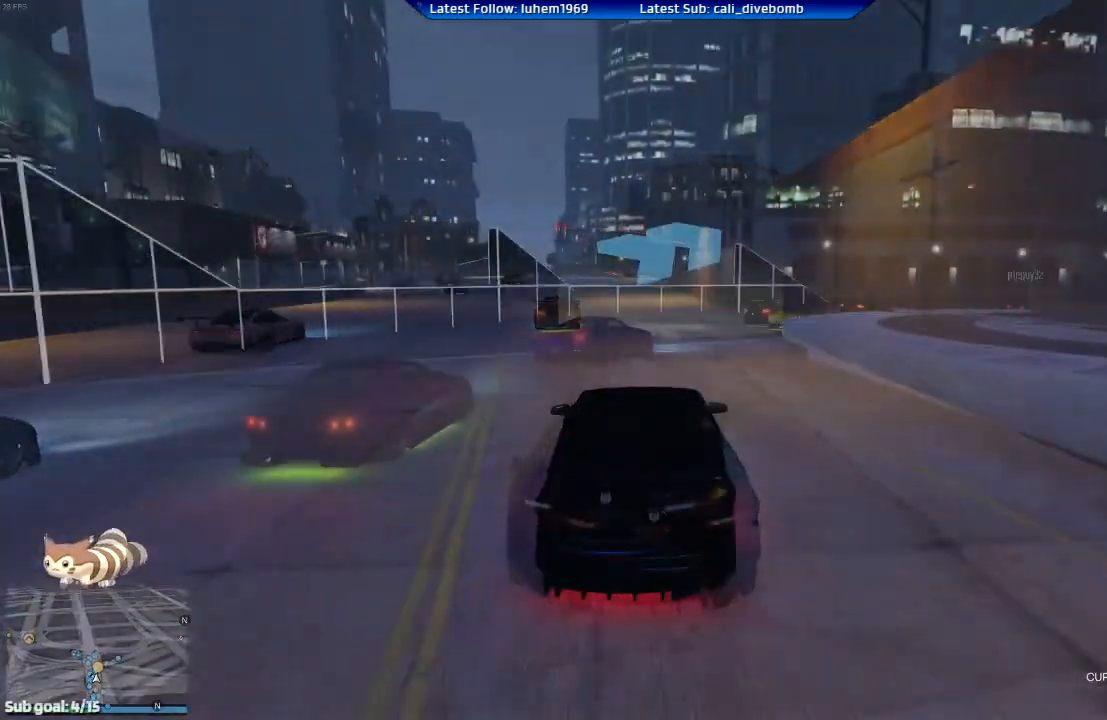
{"buttons": ["R2"], "left_stick": "right", "right_stick": "center", "events": [[283, "left_stick", "center"], [500, "left_stick", "right"]]}
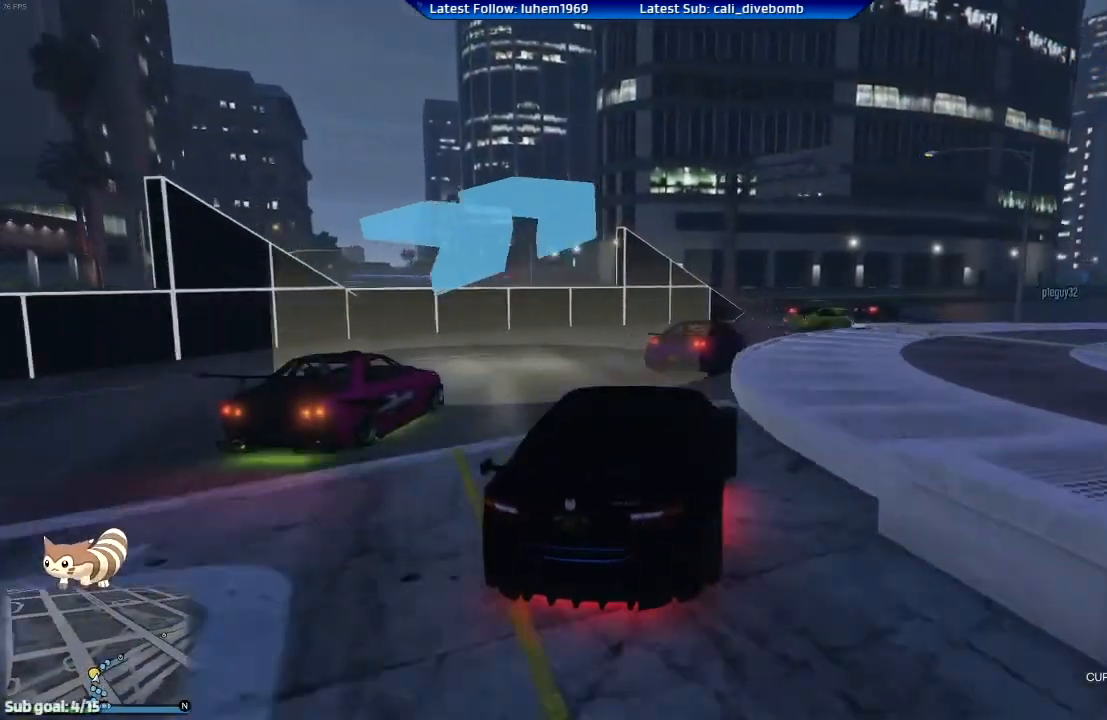
{"buttons": [], "left_stick": "right", "right_stick": "center", "events": [[50, "R2", "up"]]}
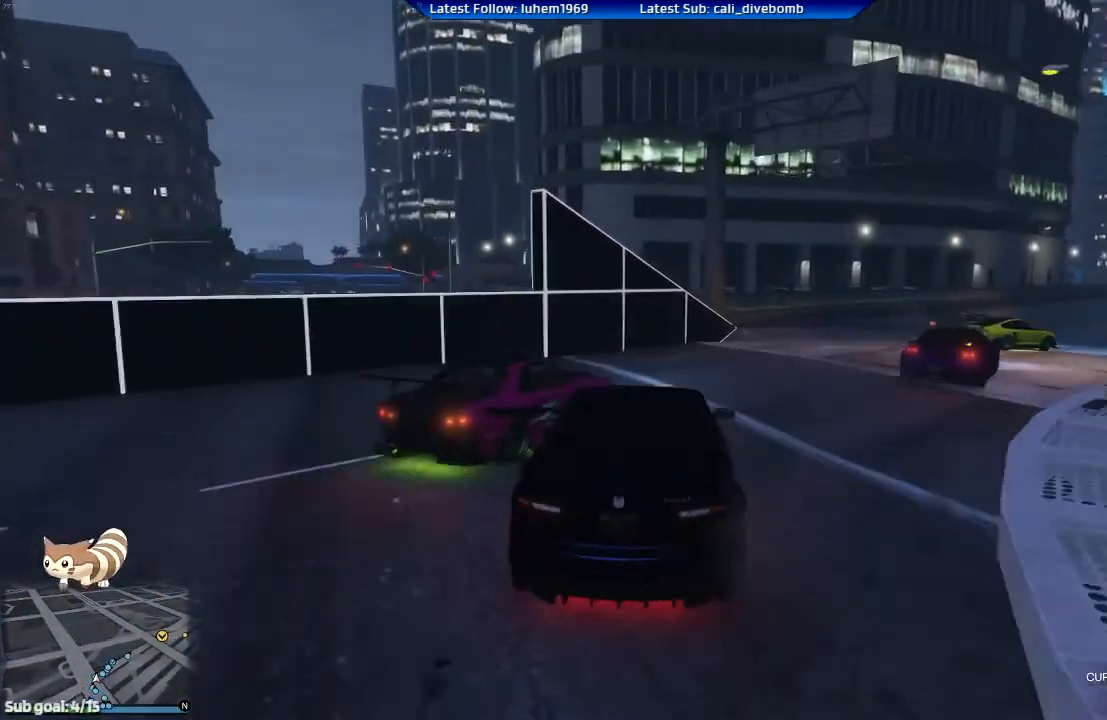
{"buttons": ["R2"], "left_stick": "up-right", "right_stick": "center", "events": [[150, "left_stick", "up-left"], [350, "R2", "down"], [433, "left_stick", "up-right"]]}
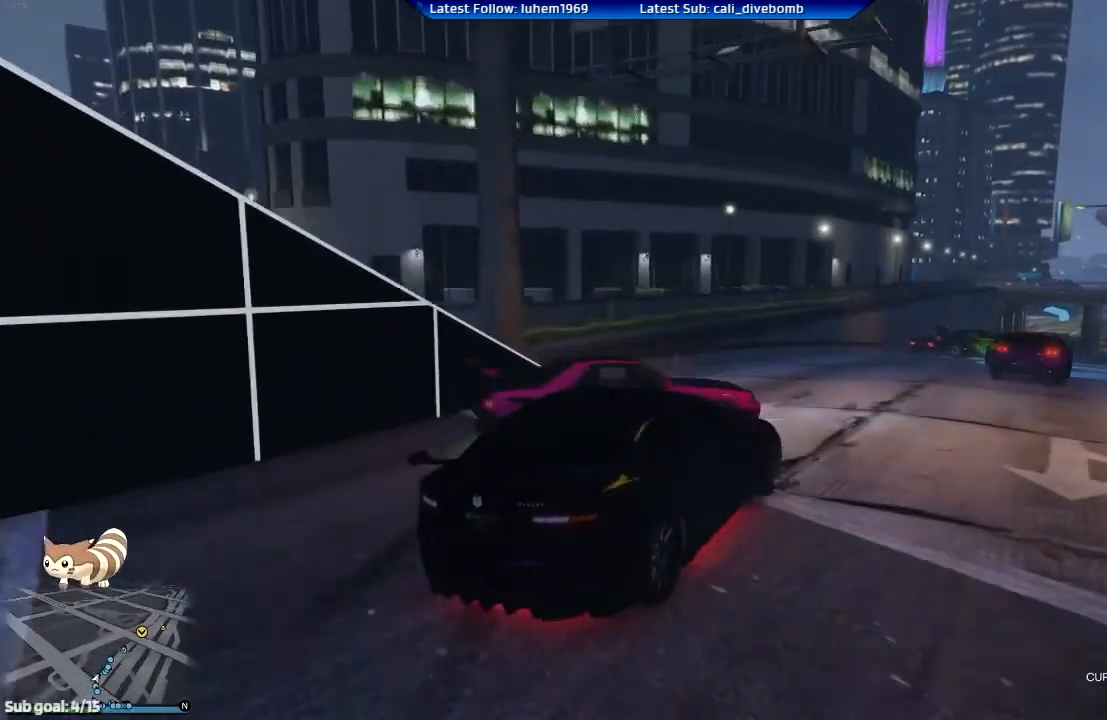
{"buttons": ["R2"], "left_stick": "right", "right_stick": "center", "events": [[34, "left_stick", "right"]]}
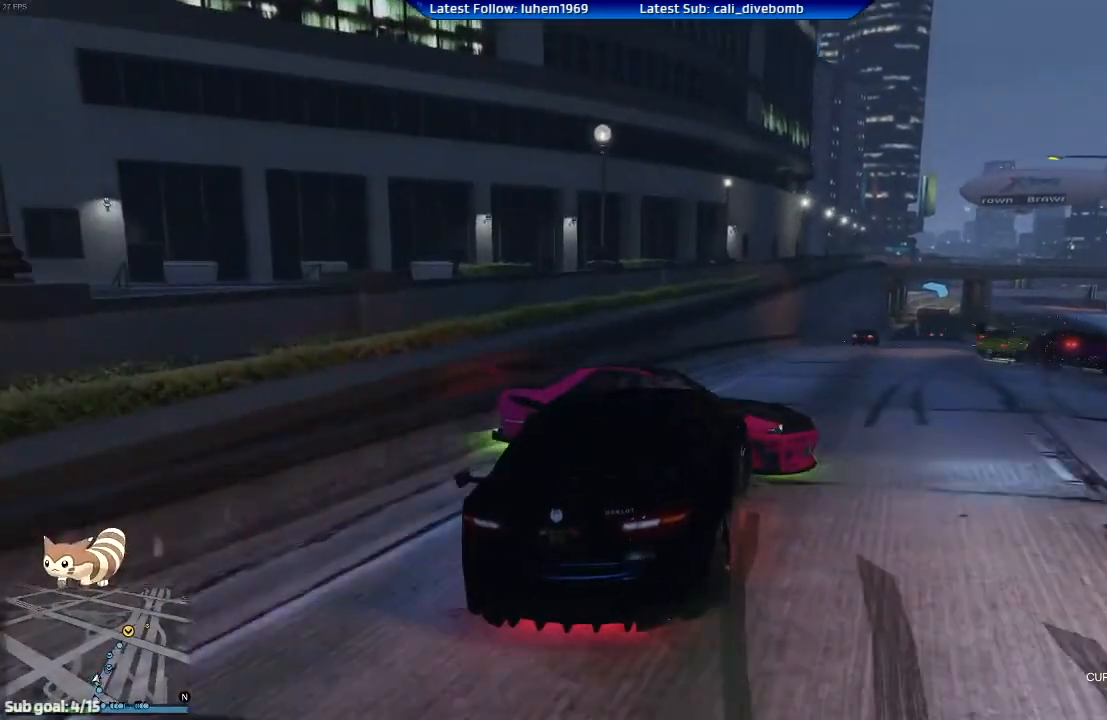
{"buttons": ["R2"], "left_stick": "center", "right_stick": "center", "events": [[450, "left_stick", "center"]]}
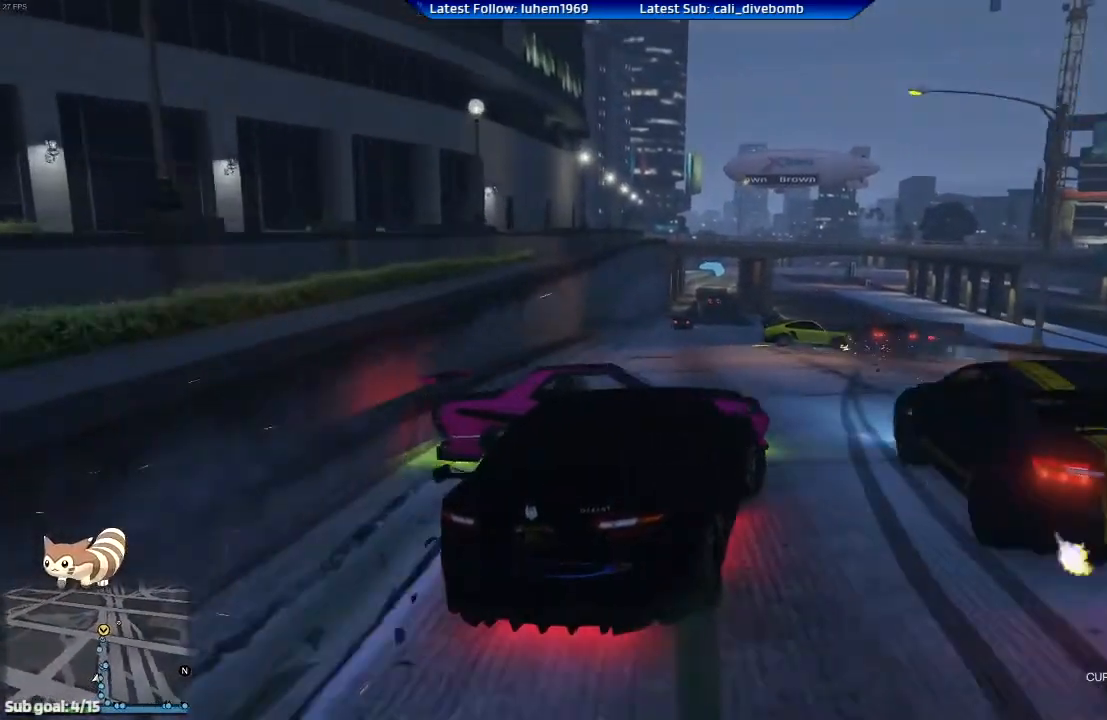
{"buttons": ["R2"], "left_stick": "left", "right_stick": "center", "events": [[17, "left_stick", "up-left"], [401, "left_stick", "left"]]}
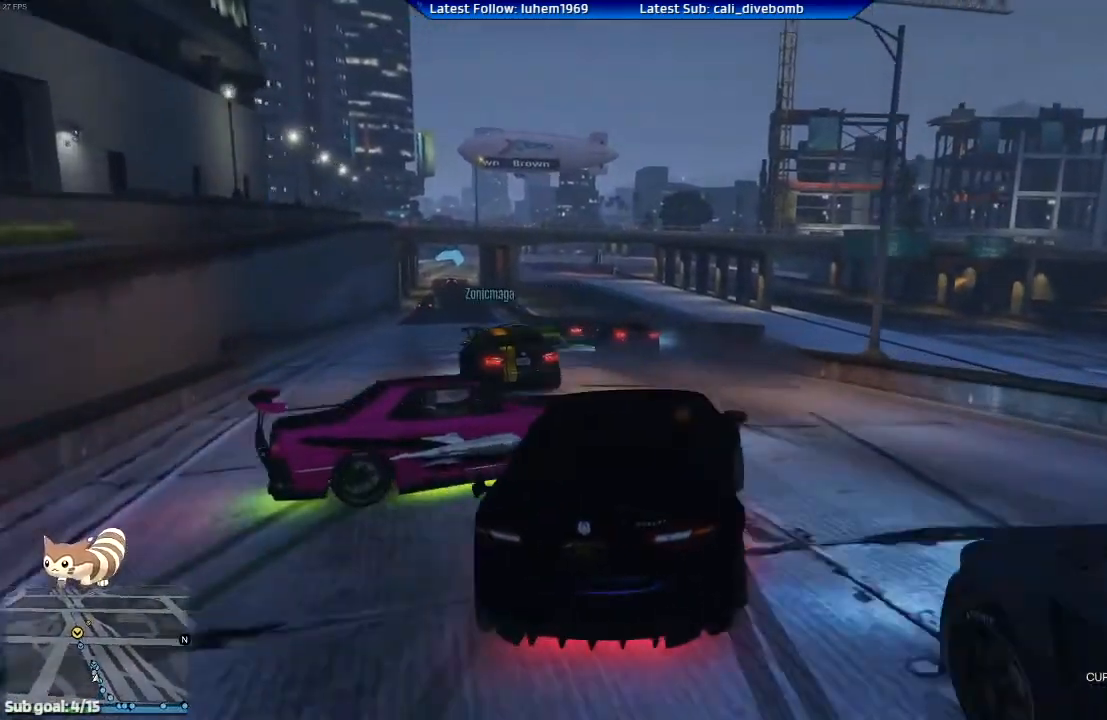
{"buttons": ["R2"], "left_stick": "left", "right_stick": "center", "events": []}
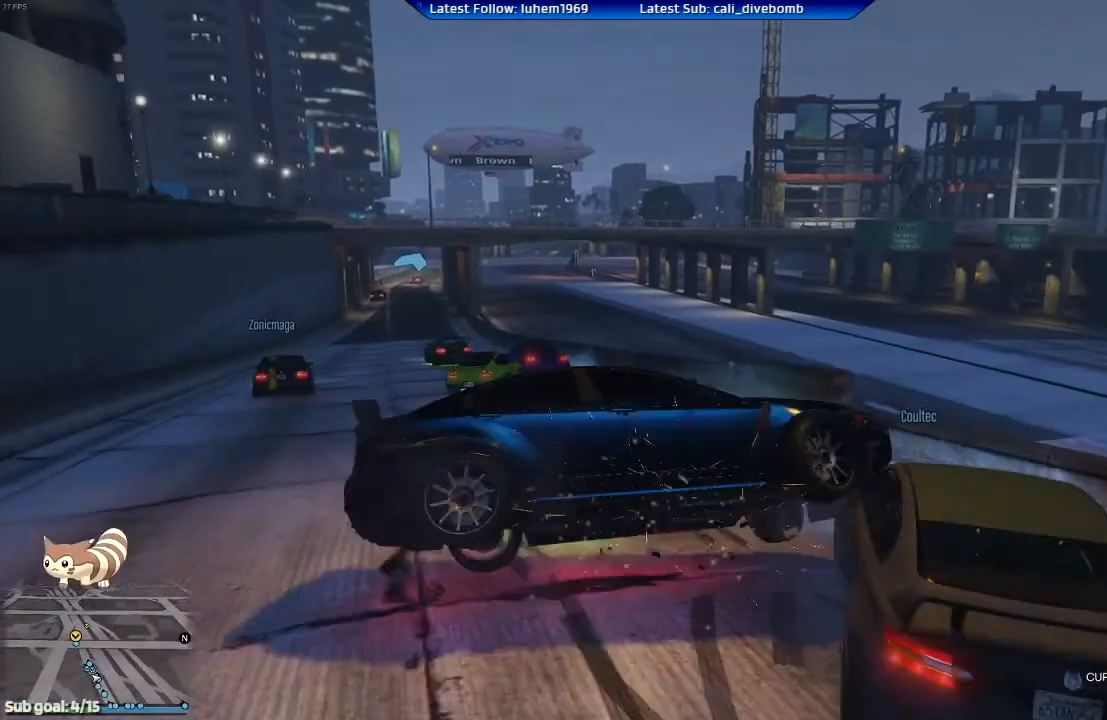
{"buttons": [], "left_stick": "center", "right_stick": "center", "events": [[117, "R2", "up"], [150, "left_stick", "center"], [367, "left_stick", "left"], [501, "left_stick", "center"]]}
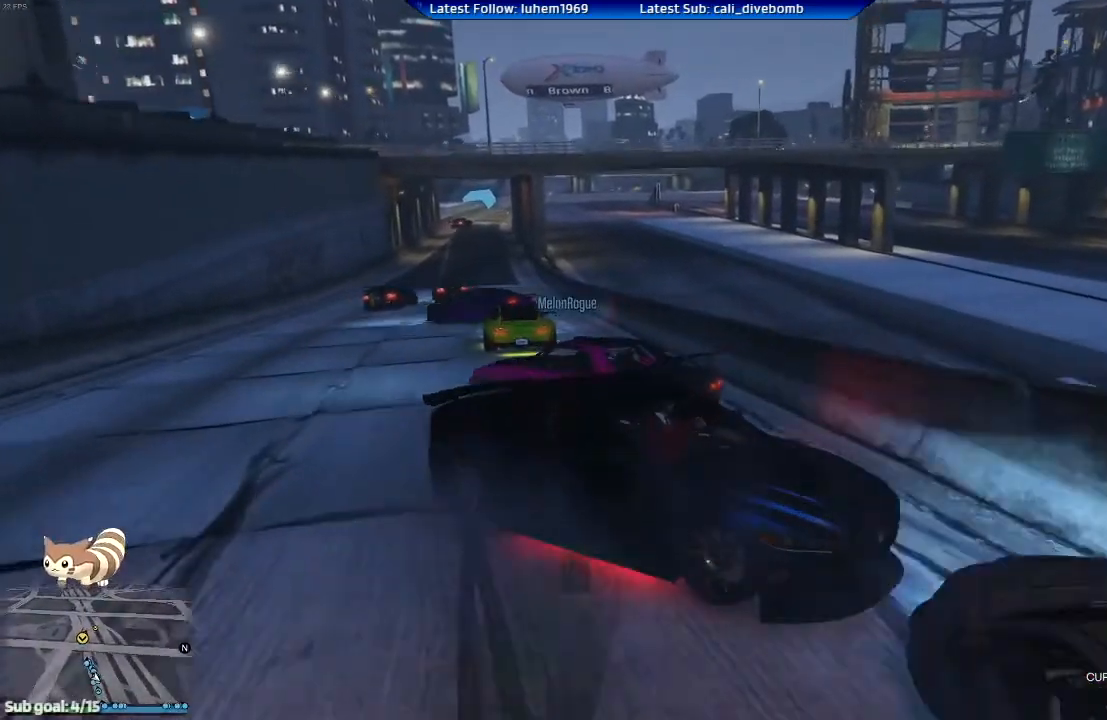
{"buttons": [], "left_stick": "center", "right_stick": "center", "events": []}
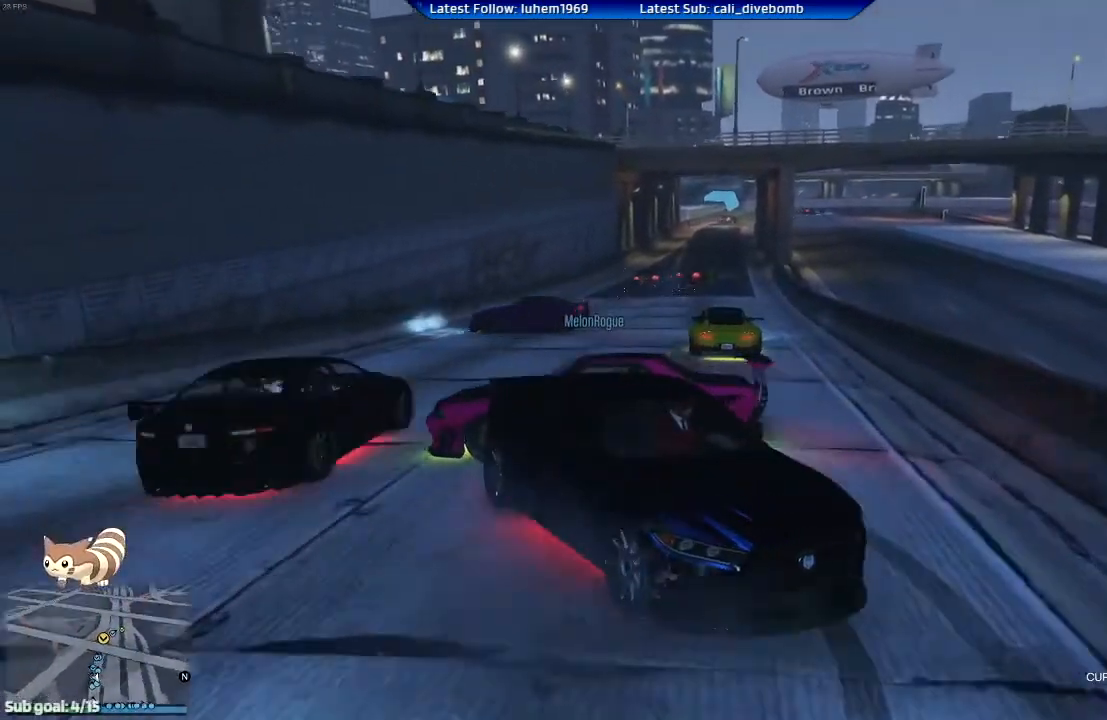
{"buttons": ["L2"], "left_stick": "center", "right_stick": "center", "events": [[17, "left_stick", "right"], [167, "left_stick", "center"], [267, "L2", "down"]]}
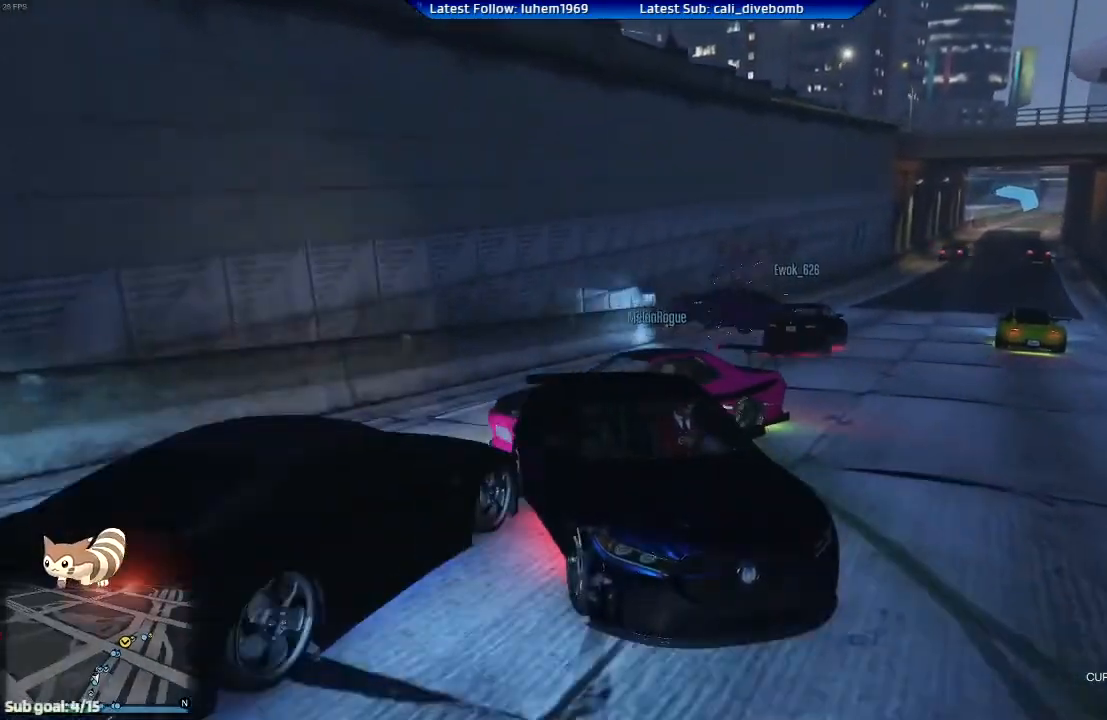
{"buttons": [], "left_stick": "down-right", "right_stick": "center", "events": [[33, "left_stick", "right"], [133, "L2", "up"], [233, "left_stick", "down-right"]]}
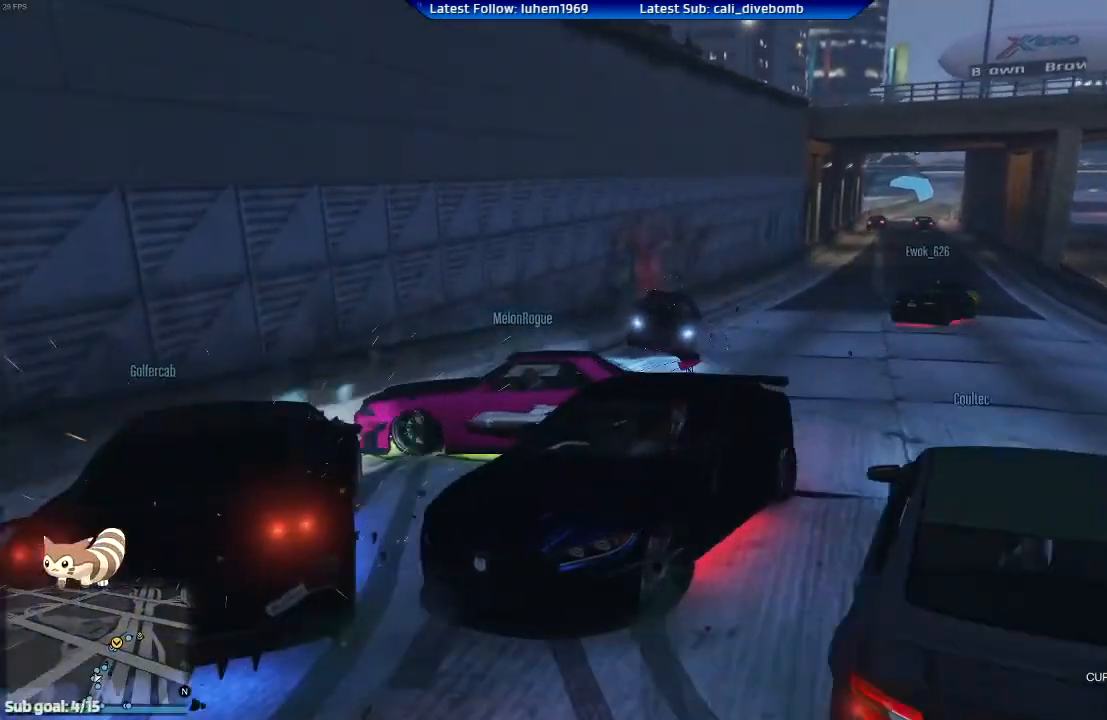
{"buttons": [], "left_stick": "down-right", "right_stick": "center", "events": []}
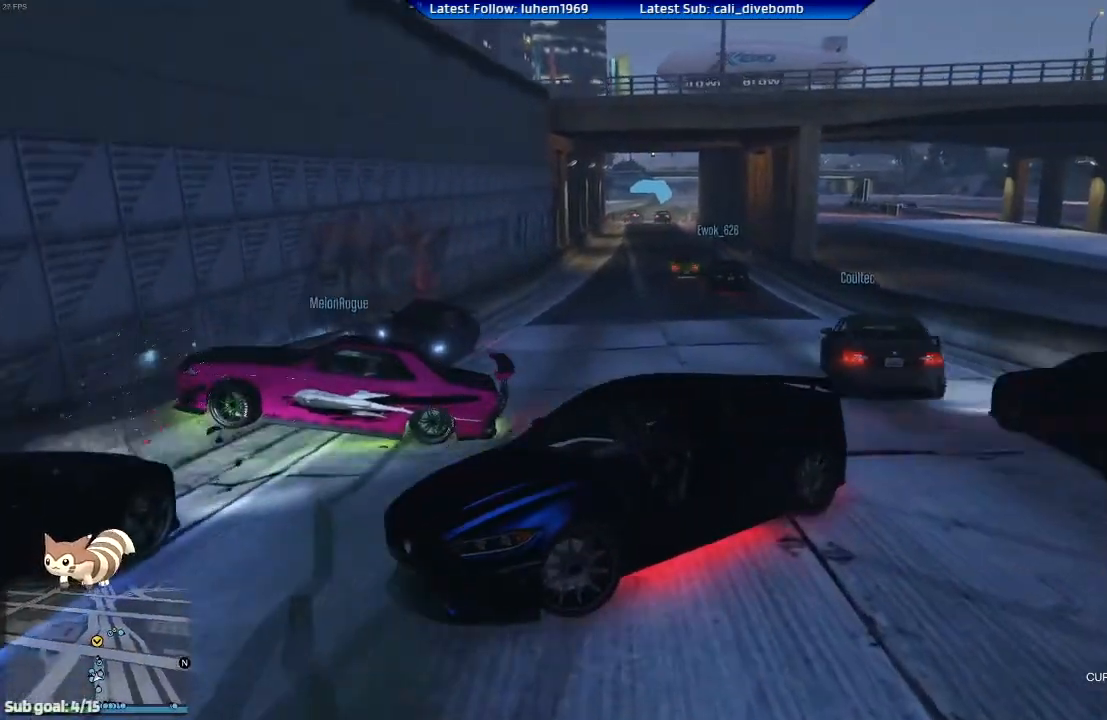
{"buttons": ["R2"], "left_stick": "left", "right_stick": "center", "events": [[317, "left_stick", "center"], [367, "R2", "down"], [367, "left_stick", "left"]]}
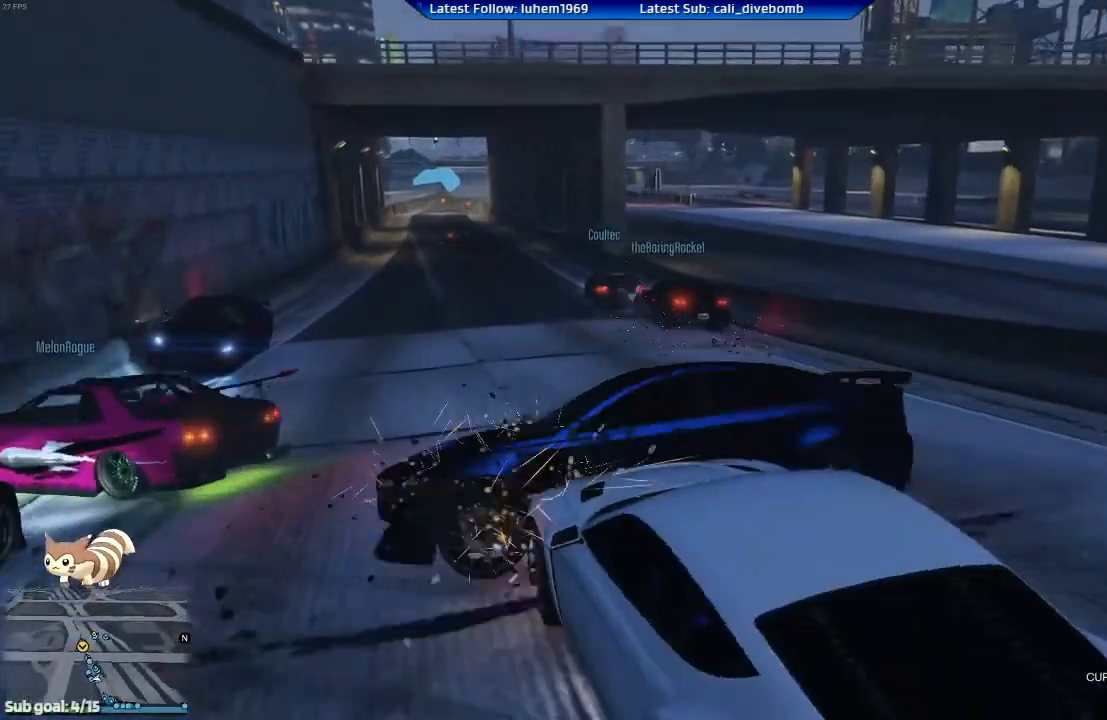
{"buttons": ["R2"], "left_stick": "left", "right_stick": "center", "events": [[50, "left_stick", "up-left"], [150, "R2", "up"], [150, "left_stick", "center"], [417, "R2", "down"], [467, "left_stick", "left"]]}